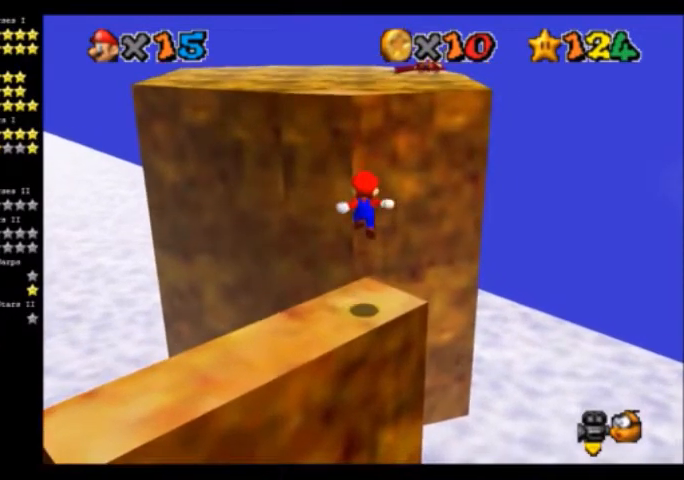
Gameplay with a controller (Nintendo layout); each line is a JSON object with the inputs held at the frame after it. "events" lists button and stick changes between this image and that frame as [ms after this image, input, new state], when the widget could be followed in between. Not read: L3 R3.
{"buttons": [], "left_stick": "up", "events": [[100, "A", "up"], [200, "A", "down"], [467, "A", "up"]]}
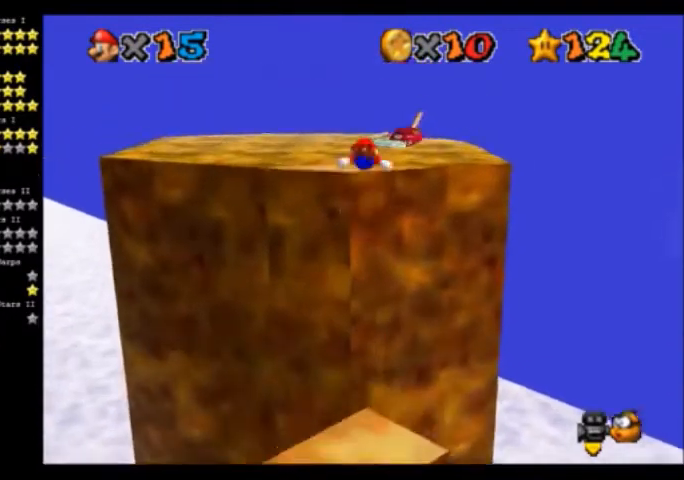
{"buttons": ["START"], "left_stick": "up", "events": [[34, "C_DOWN", "down"], [34, "C_RIGHT", "down"], [167, "C_DOWN", "up"], [167, "C_RIGHT", "up"], [434, "START", "down"]]}
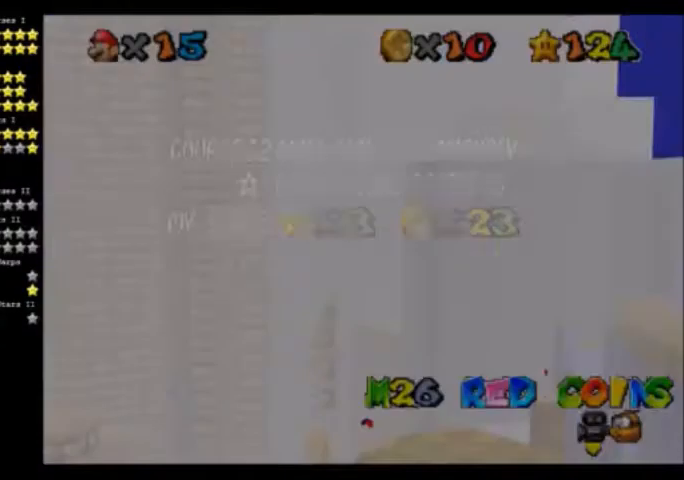
{"buttons": [], "left_stick": "down-left", "events": [[433, "left_stick", "down-left"], [500, "START", "up"]]}
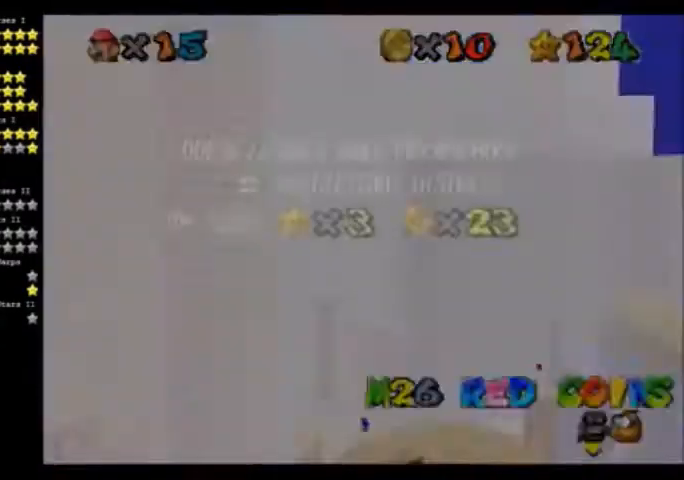
{"buttons": ["START"], "left_stick": "center", "events": [[134, "START", "down"], [134, "left_stick", "left"], [200, "START", "up"], [267, "START", "down"], [301, "left_stick", "center"], [367, "START", "up"], [501, "START", "down"]]}
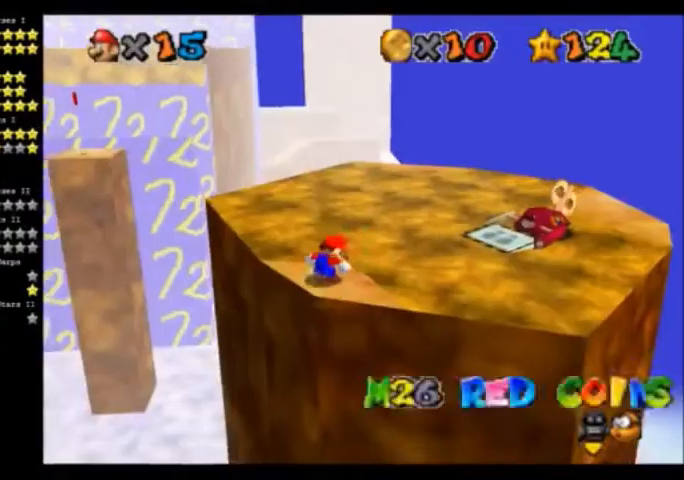
{"buttons": [], "left_stick": "center", "events": [[33, "START", "up"], [200, "C_DOWN", "down"], [200, "C_LEFT", "down"], [300, "C_DOWN", "up"], [367, "C_LEFT", "up"], [433, "A", "down"], [500, "A", "up"]]}
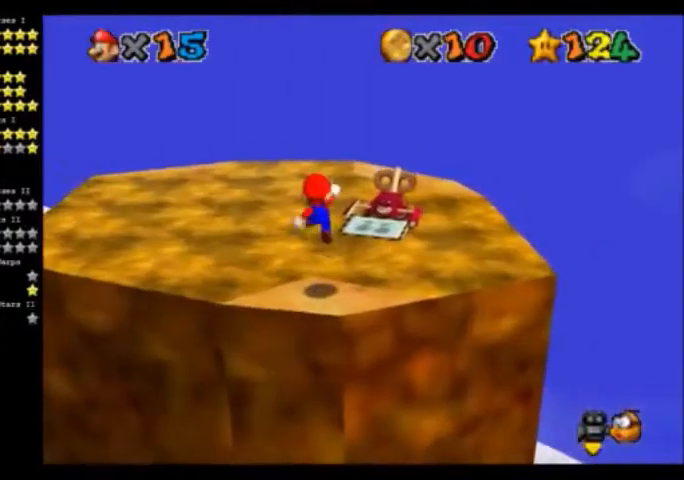
{"buttons": [], "left_stick": "up", "events": [[100, "left_stick", "down"], [267, "left_stick", "up"]]}
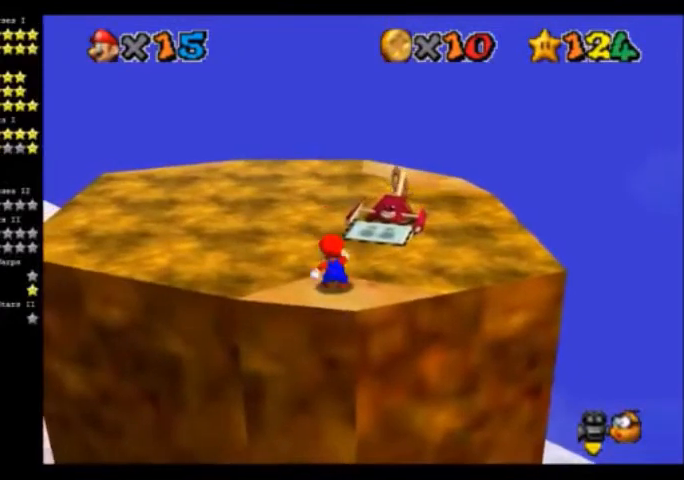
{"buttons": ["B"], "left_stick": "center", "events": [[133, "A", "down"], [200, "left_stick", "down-left"], [467, "A", "up"], [467, "B", "down"], [467, "left_stick", "center"]]}
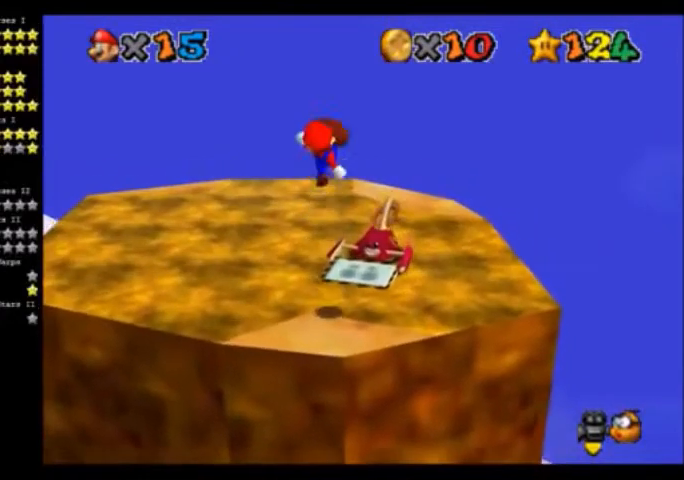
{"buttons": [], "left_stick": "down", "events": [[100, "B", "up"], [134, "left_stick", "down"]]}
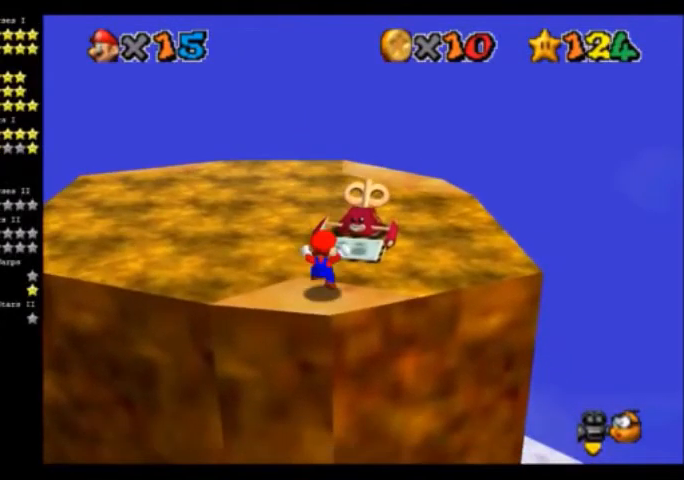
{"buttons": ["A"], "left_stick": "up", "events": [[133, "A", "down"], [467, "left_stick", "up"]]}
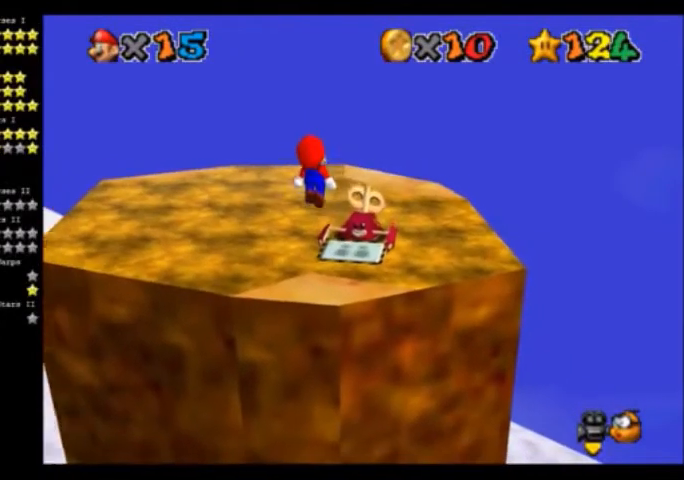
{"buttons": [], "left_stick": "up", "events": [[134, "A", "up"], [267, "B", "down"], [434, "B", "up"]]}
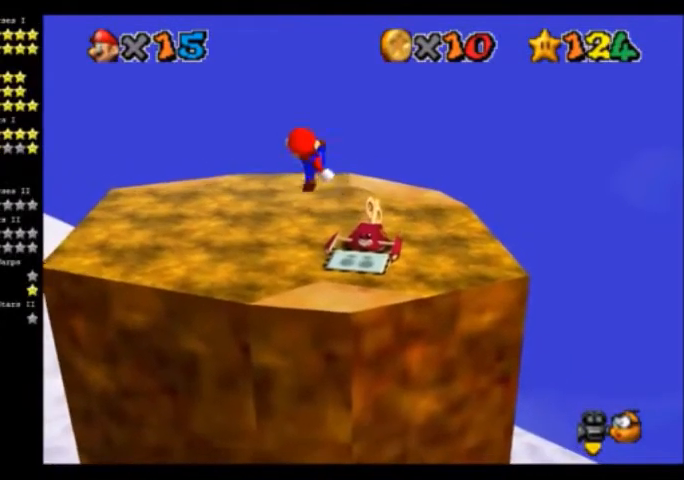
{"buttons": ["A"], "left_stick": "up", "events": [[433, "A", "down"]]}
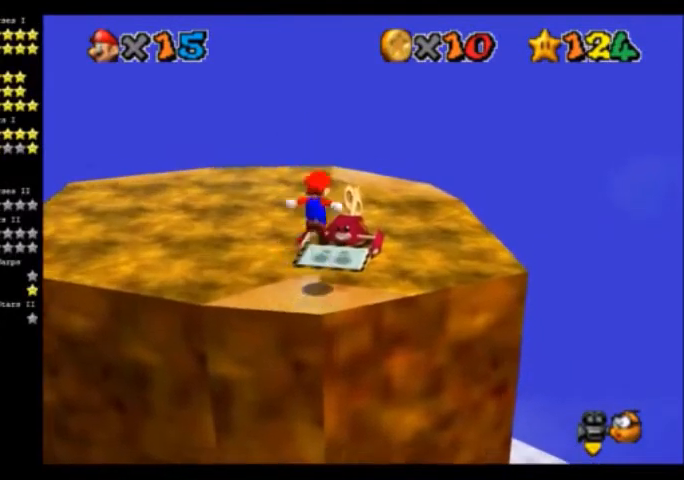
{"buttons": [], "left_stick": "down-left", "events": [[501, "A", "up"], [501, "left_stick", "down-left"]]}
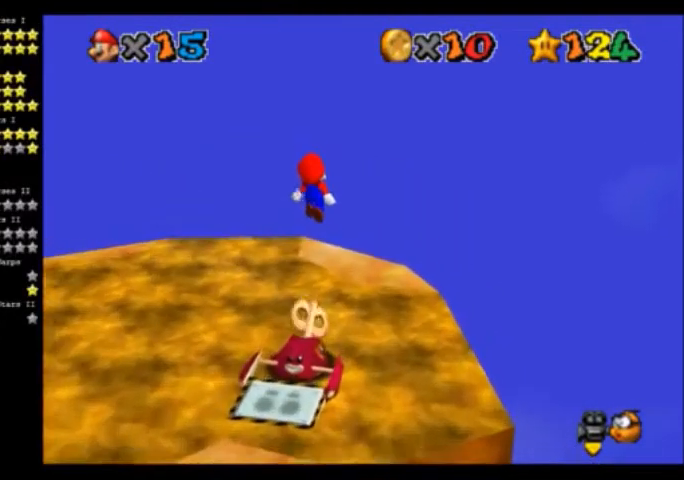
{"buttons": [], "left_stick": "center", "events": [[133, "B", "down"], [133, "left_stick", "up"], [433, "B", "up"], [433, "left_stick", "center"]]}
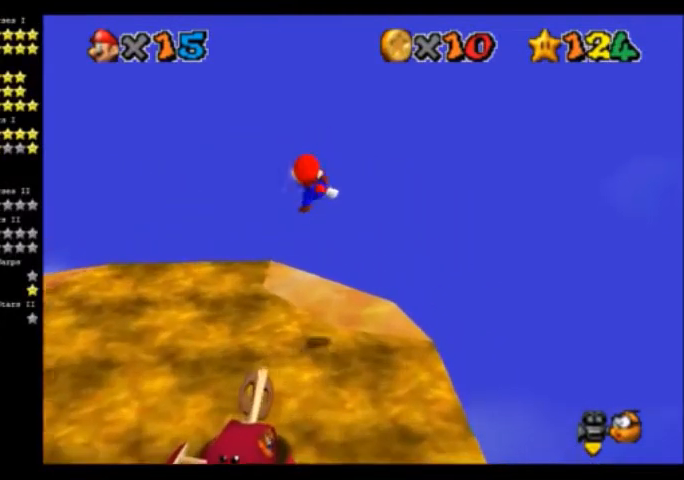
{"buttons": [], "left_stick": "center", "events": [[100, "C_DOWN", "down"], [100, "C_RIGHT", "down"], [100, "left_stick", "down-left"], [200, "C_DOWN", "up"], [200, "C_RIGHT", "up"], [267, "C_DOWN", "down"], [267, "C_RIGHT", "down"], [267, "left_stick", "center"], [367, "C_DOWN", "up"], [367, "C_RIGHT", "up"]]}
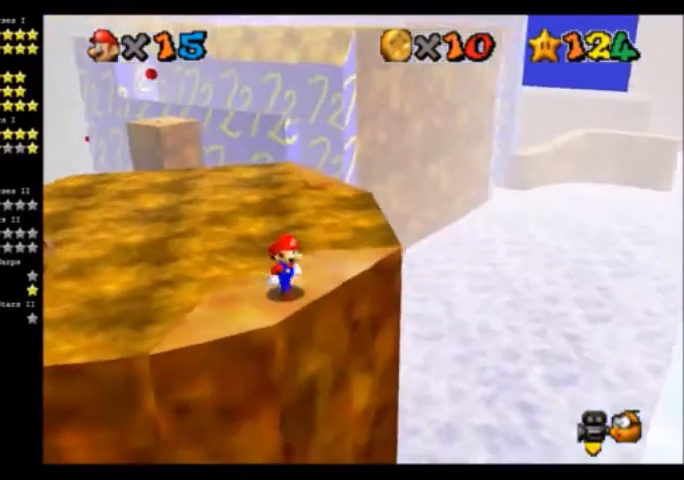
{"buttons": [], "left_stick": "down", "events": [[333, "A", "down"], [433, "A", "up"], [433, "left_stick", "down"]]}
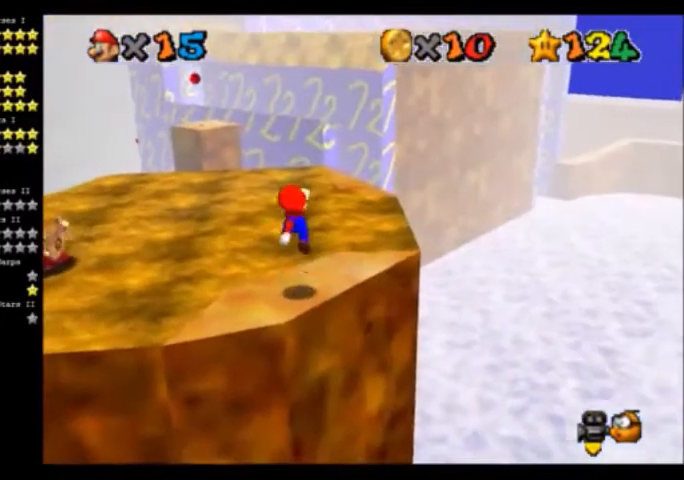
{"buttons": ["A"], "left_stick": "up-right"}
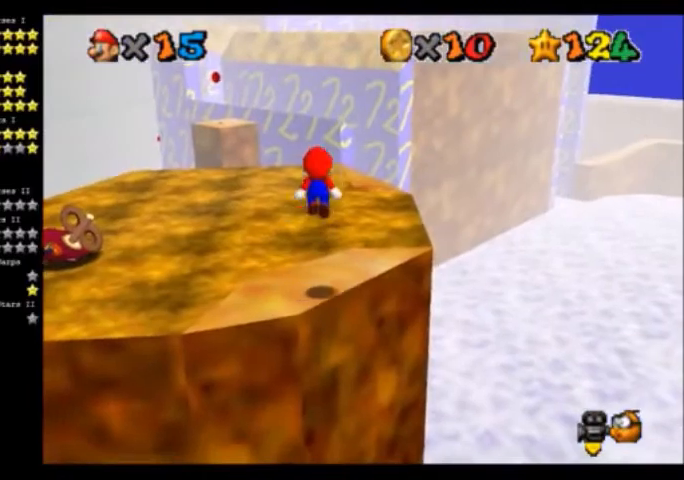
{"buttons": [], "left_stick": "up-right", "events": [[267, "A", "up"], [267, "B", "down"], [433, "B", "up"]]}
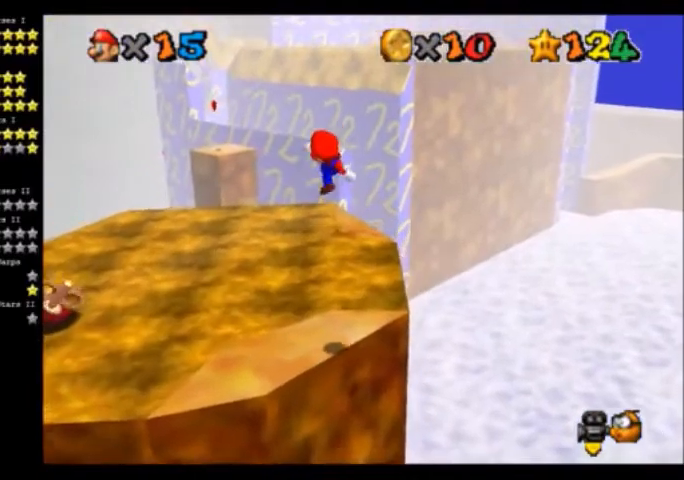
{"buttons": ["A"], "left_stick": "up"}
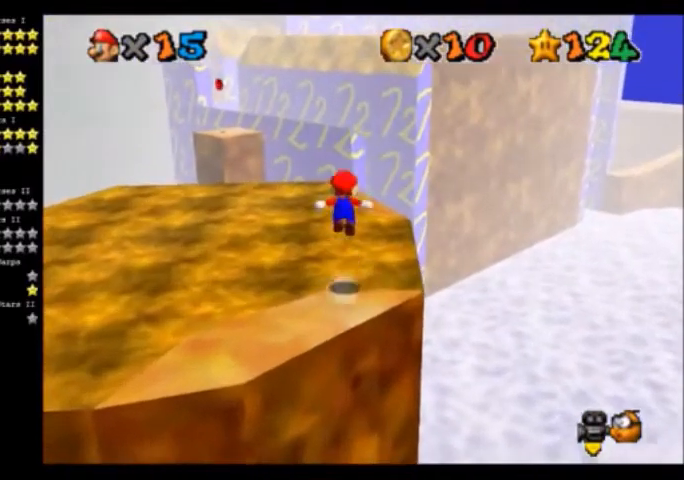
{"buttons": ["A"], "left_stick": "up-right", "events": [[267, "left_stick", "up-right"]]}
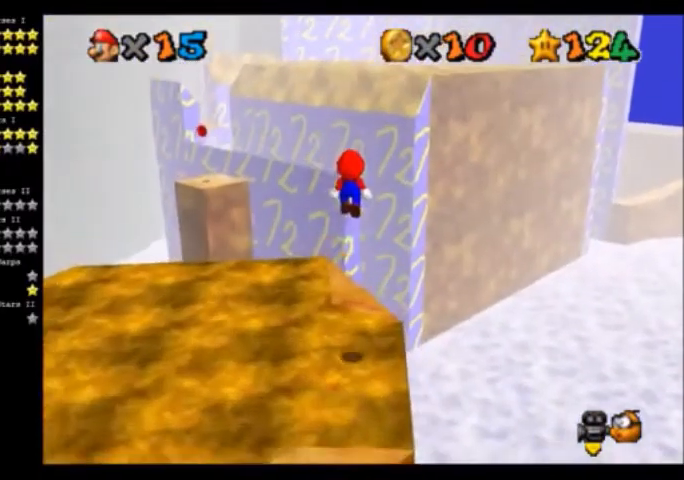
{"buttons": [], "left_stick": "down", "events": [[34, "A", "up"], [100, "left_stick", "down"], [267, "B", "down"], [267, "left_stick", "center"], [467, "B", "up"], [501, "left_stick", "down"]]}
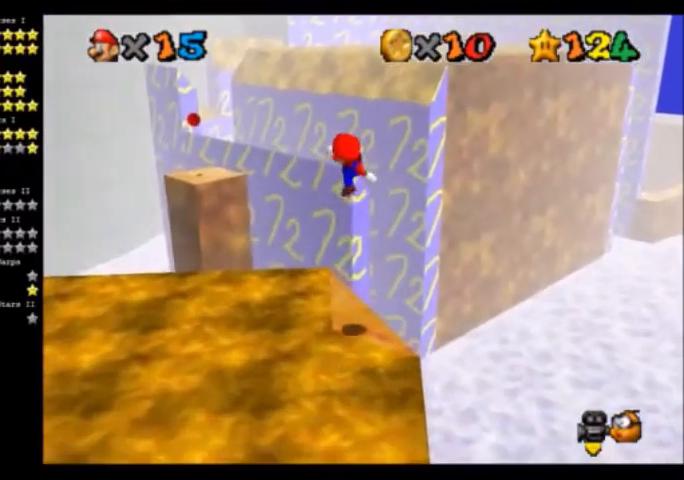
{"buttons": [], "left_stick": "center", "events": [[167, "C_DOWN", "down"], [167, "C_RIGHT", "down"], [267, "C_DOWN", "up"], [267, "C_RIGHT", "up"], [267, "left_stick", "center"], [367, "R1", "down"], [500, "R1", "up"]]}